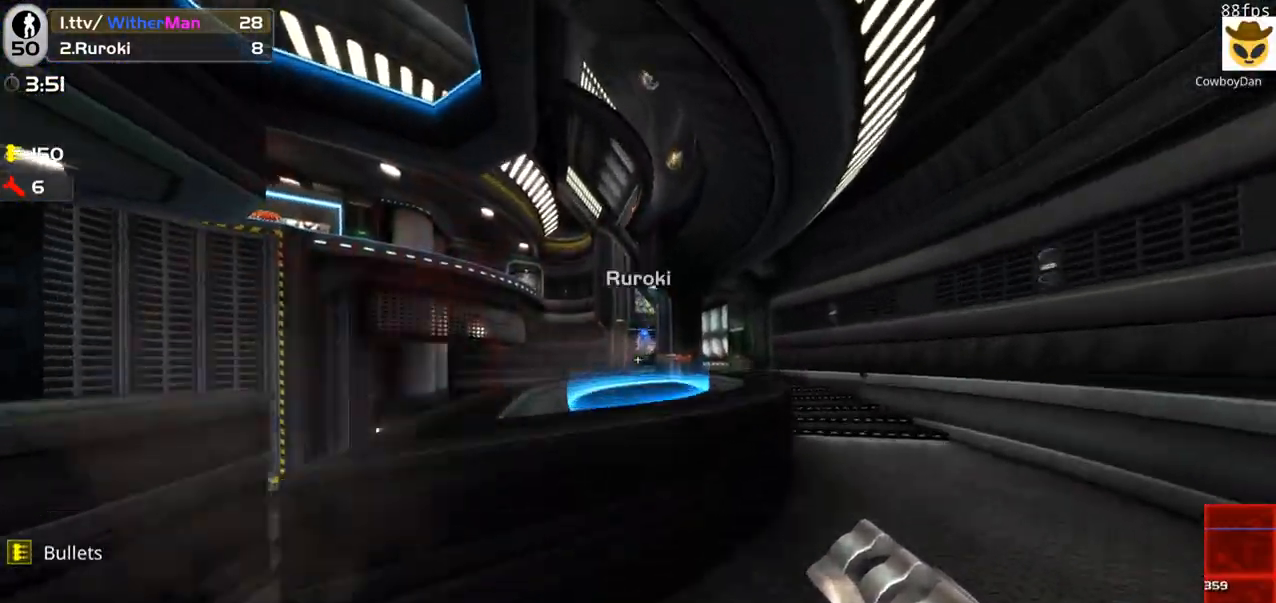
Gameplay with keyboard and mouse; each line is a JSON object with the keys and mouse buttons held at the frame after it. "events" lists presses ("down") and releases ("up") of "1", "2", "3", "4", "5", "a", "alt", "c", "caps_lock", "ctrl", "d", "e", "f", "g", "q", "r", "s", "shift", "space", "t", "tab", "v", "w", "x", "z", "mouse_left", "mouse_wheel" and "mouse_right" between this image and that frame as [ms after this image, input, new state], when the widget could be followed in between. "mouse_left", "mouse_wheel", "mouse_right" = the "left", "wheel", "right" buttons of the "mouse" list. No other keys are recorded. "wheel" means that the mouse wheel is clicked or scrolled. Not read: mouse_move.
{"keys": ["a", "w"], "mouse": [], "events": [[166, "space", "down"], [366, "space", "up"]]}
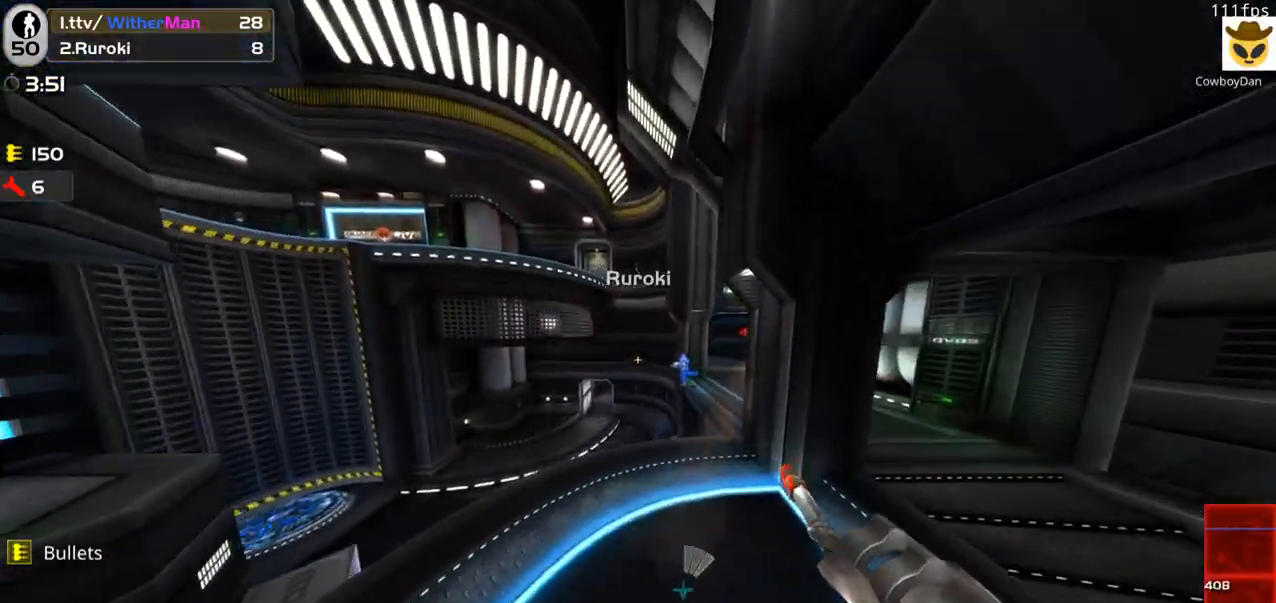
{"keys": ["a", "space", "w"], "mouse": [], "events": [[416, "space", "down"]]}
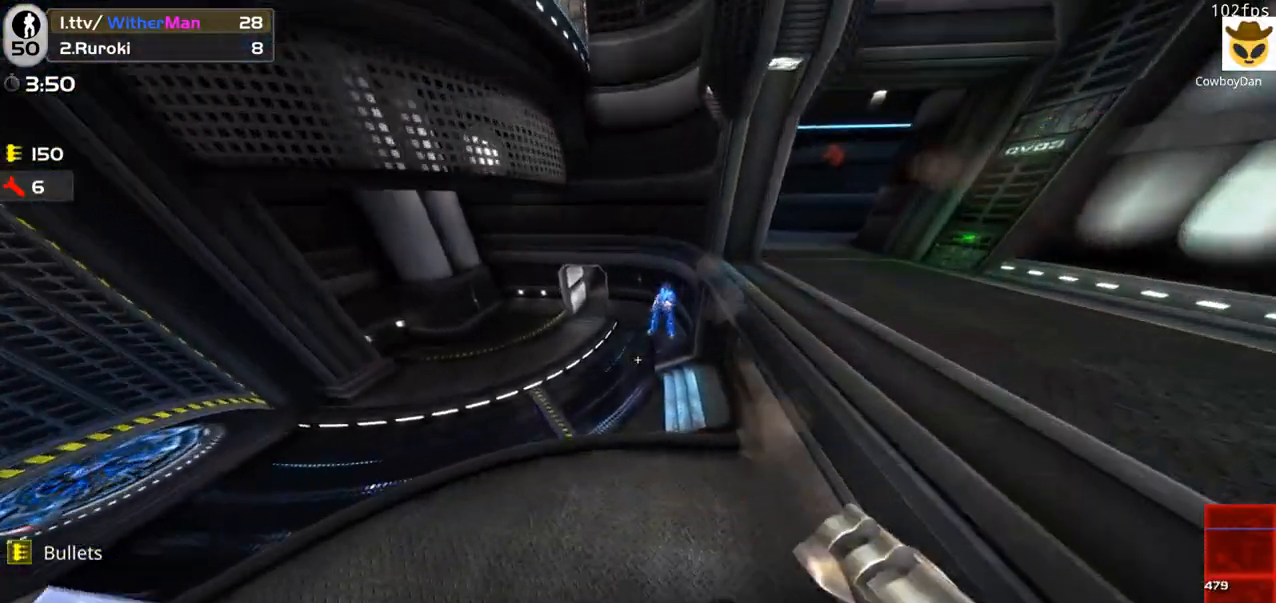
{"keys": ["a"], "mouse": [], "events": [[16, "mouse_left", "down"], [66, "space", "up"], [66, "w", "up"], [150, "mouse_left", "up"], [250, "s", "down"], [433, "s", "up"]]}
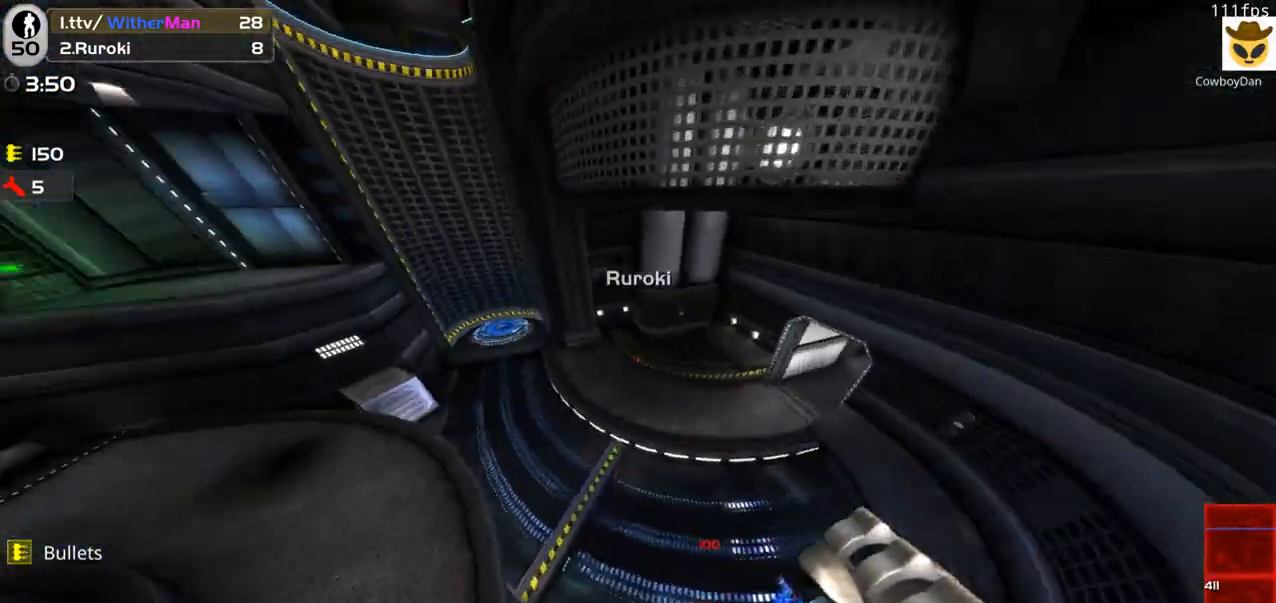
{"keys": ["a", "s"], "mouse": [], "events": [[33, "w", "down"], [166, "a", "up"], [216, "a", "down"], [266, "w", "up"], [316, "mouse_left", "down"], [316, "s", "down"], [400, "mouse_left", "up"]]}
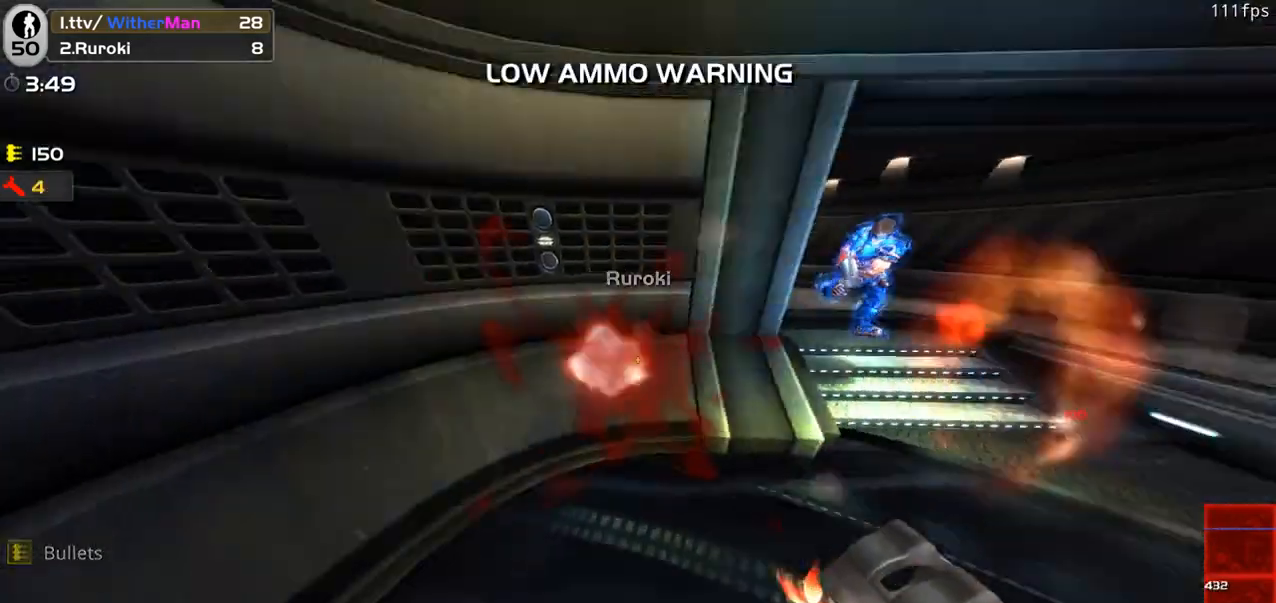
{"keys": [], "mouse": [], "events": [[100, "a", "up"], [133, "d", "down"], [183, "s", "up"], [416, "d", "up"]]}
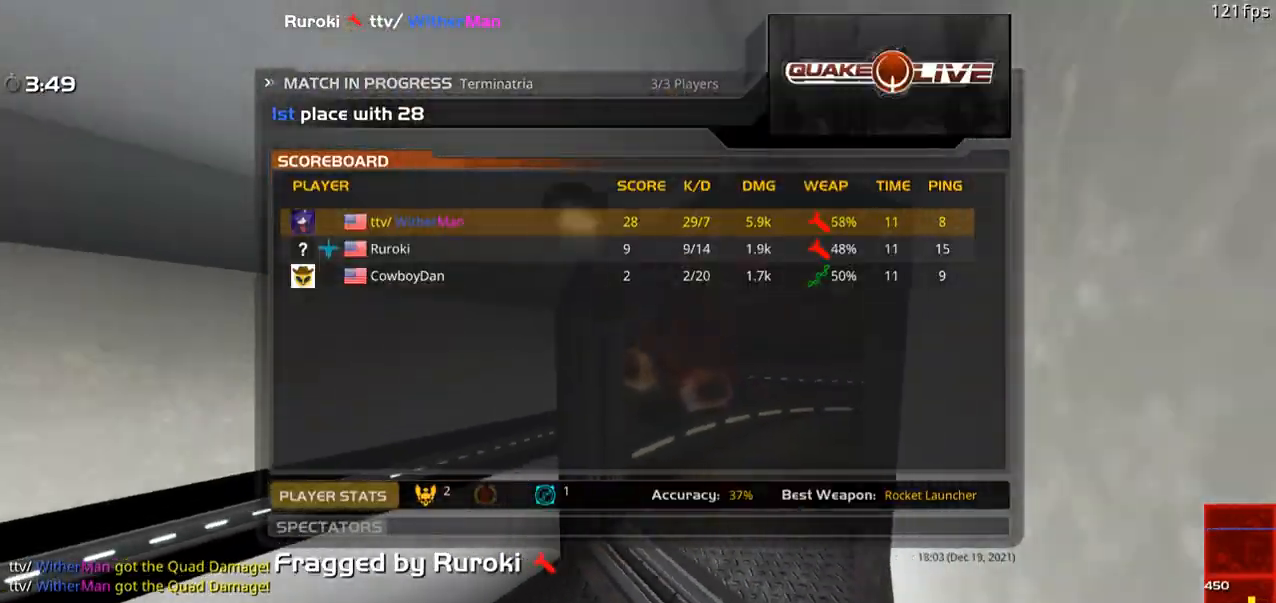
{"keys": ["w"], "mouse": [], "events": [[200, "w", "down"]]}
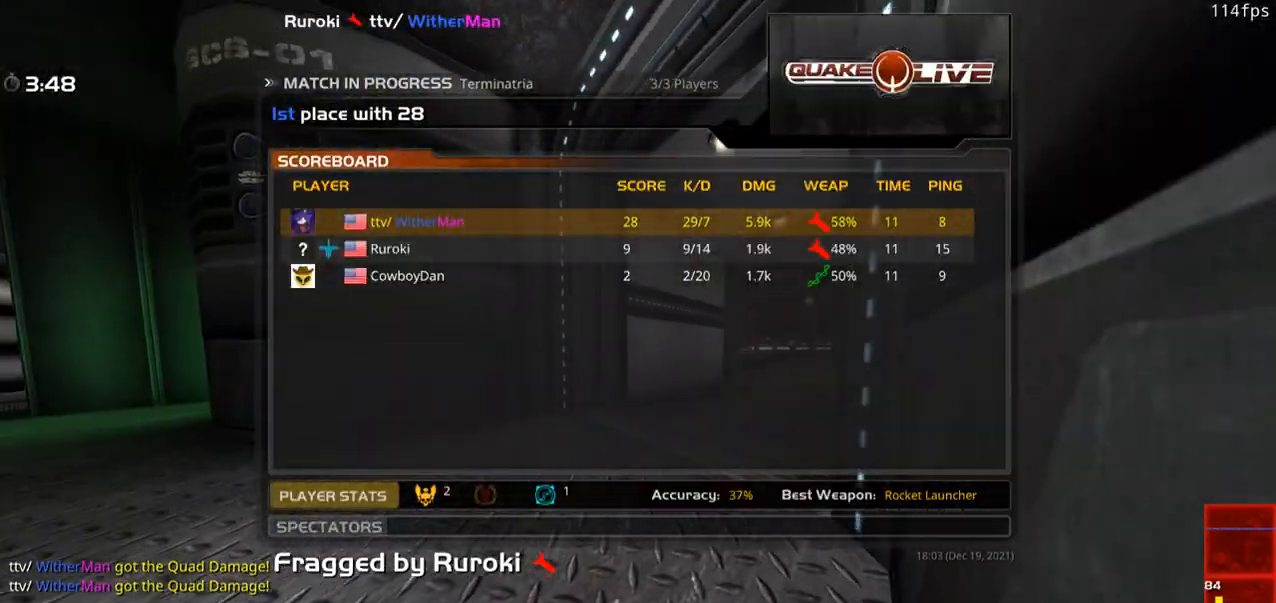
{"keys": ["w"], "mouse": [], "events": []}
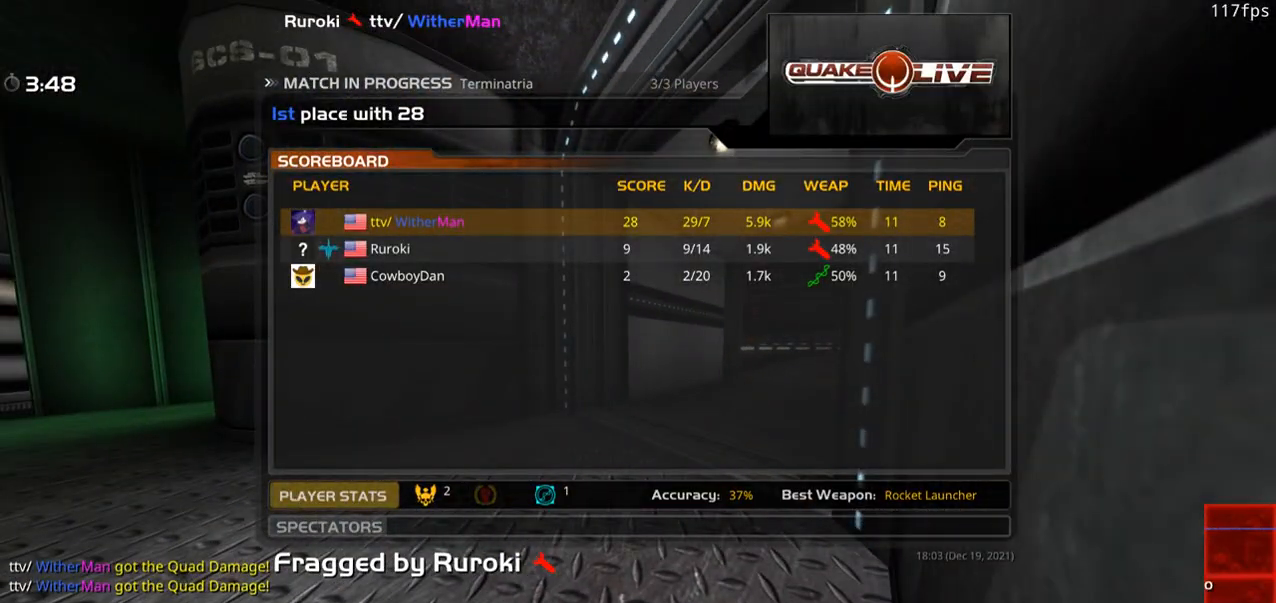
{"keys": ["w"], "mouse": ["left"], "events": [[366, "mouse_left", "down"]]}
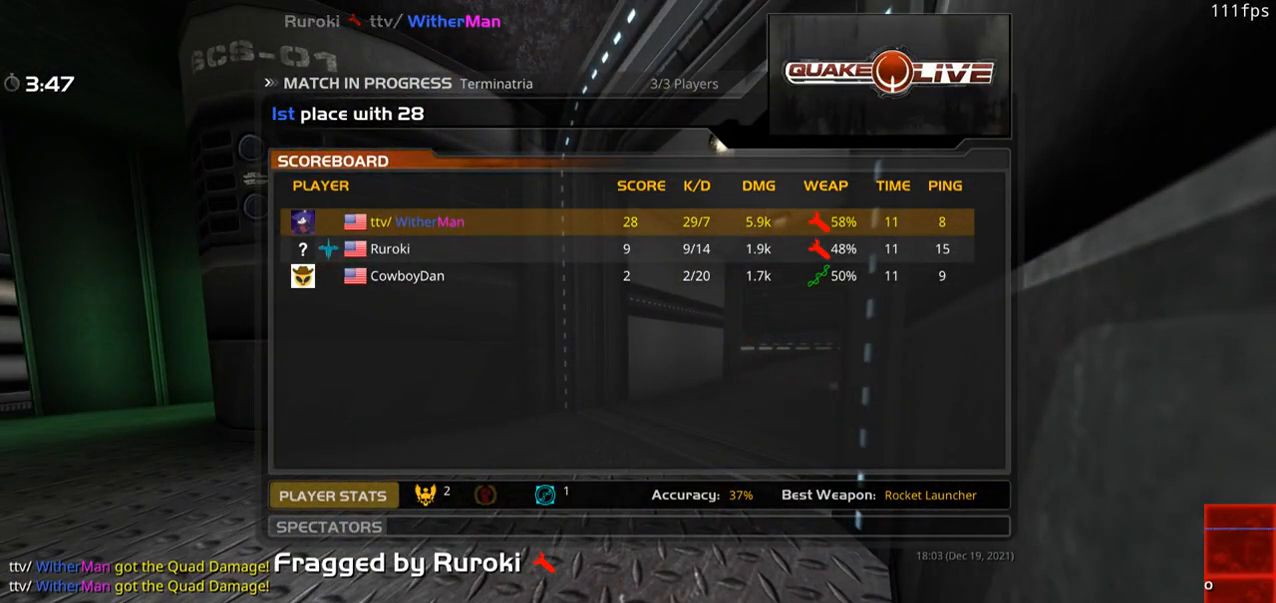
{"keys": ["w"], "mouse": [], "events": [[16, "mouse_left", "up"], [150, "mouse_left", "down"], [300, "mouse_left", "up"]]}
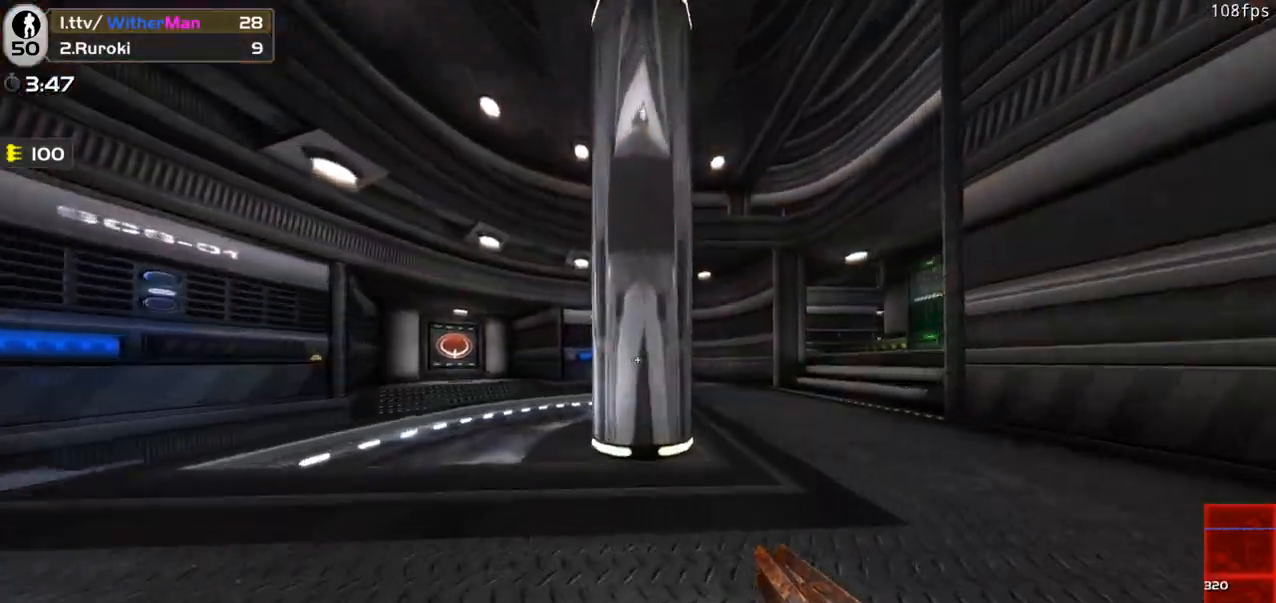
{"keys": ["d", "w"], "mouse": [], "events": [[83, "a", "down"], [216, "space", "down"], [366, "d", "down"], [400, "a", "up"], [466, "space", "up"]]}
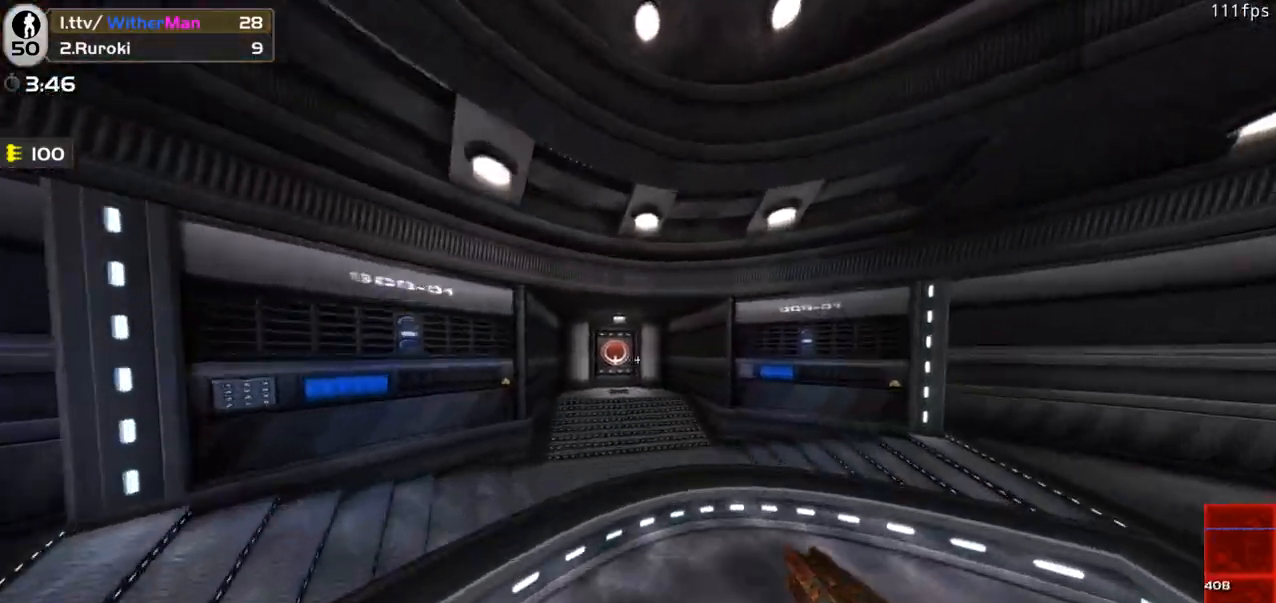
{"keys": ["d", "w"], "mouse": [], "events": [[133, "a", "down"], [233, "d", "up"], [416, "a", "up"], [416, "d", "down"]]}
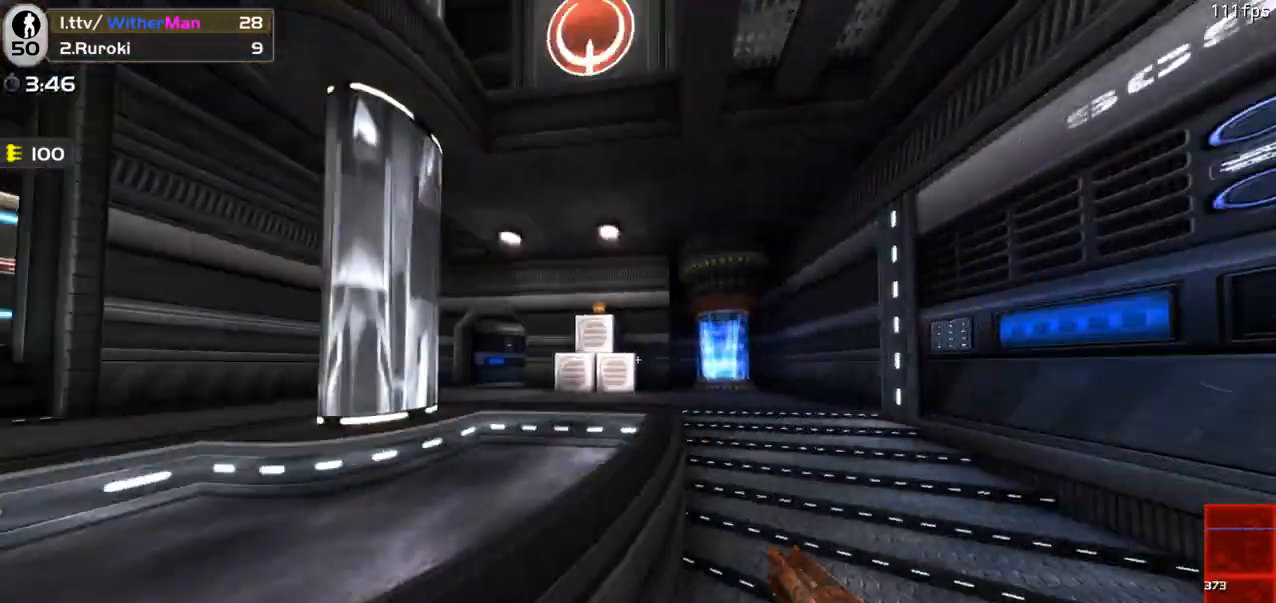
{"keys": ["a", "d", "s"], "mouse": [], "events": [[66, "w", "up"], [200, "s", "down"], [483, "a", "down"]]}
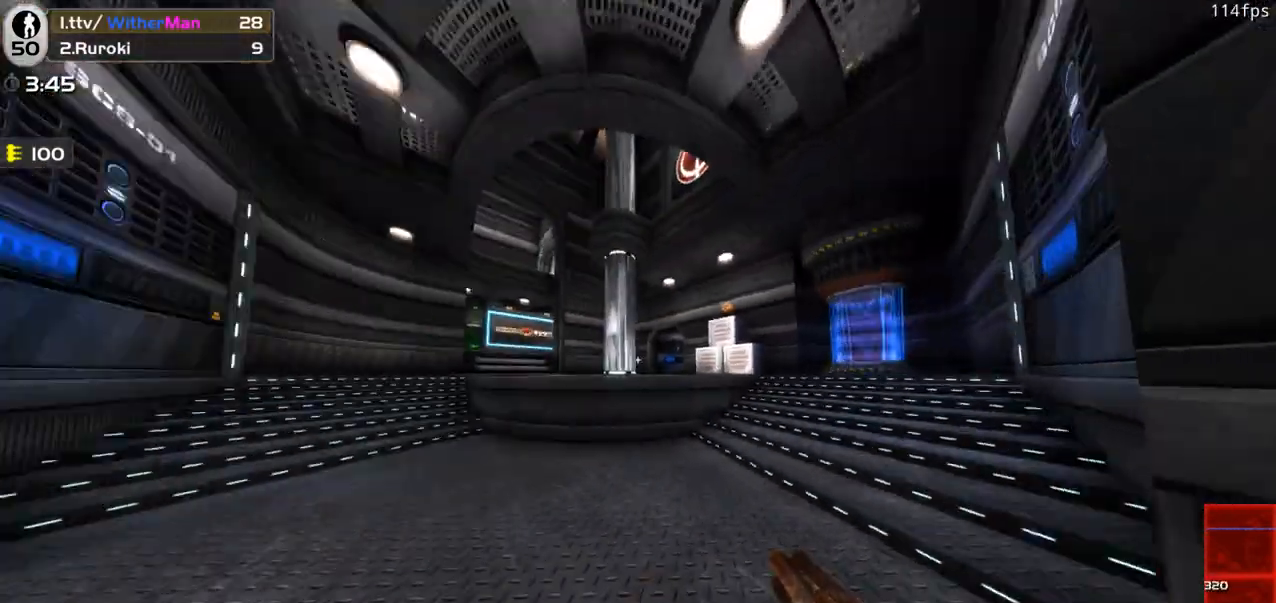
{"keys": ["a"], "mouse": [], "events": [[116, "d", "up"], [266, "a", "up"], [316, "a", "down"], [500, "s", "up"]]}
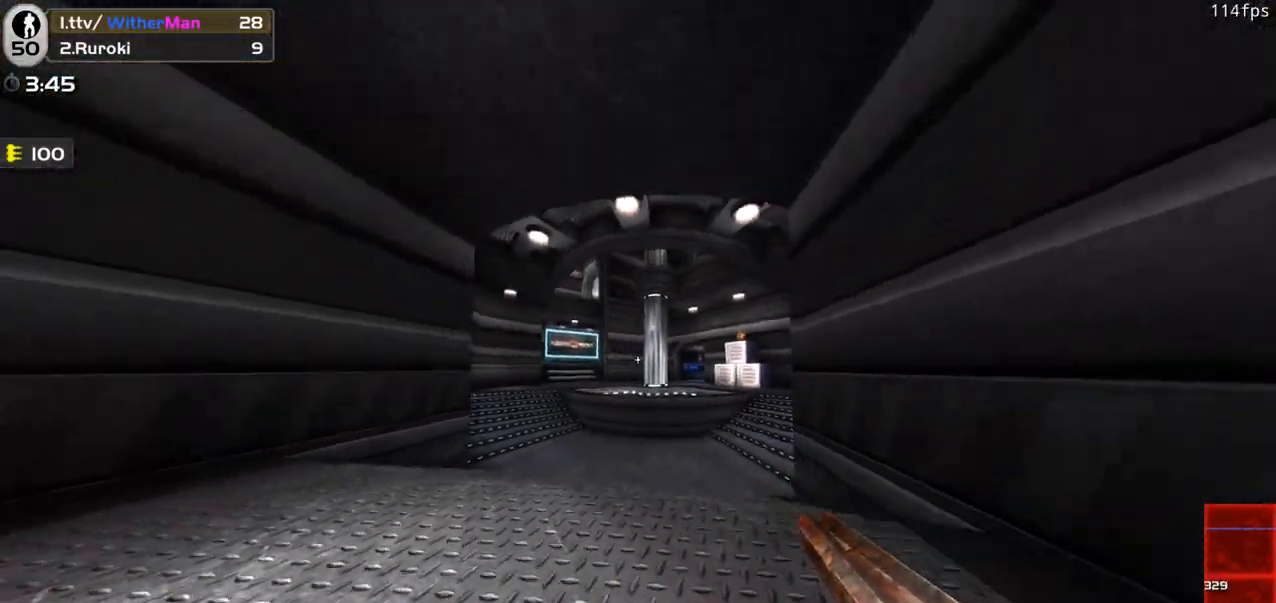
{"keys": [], "mouse": [], "events": [[183, "a", "up"]]}
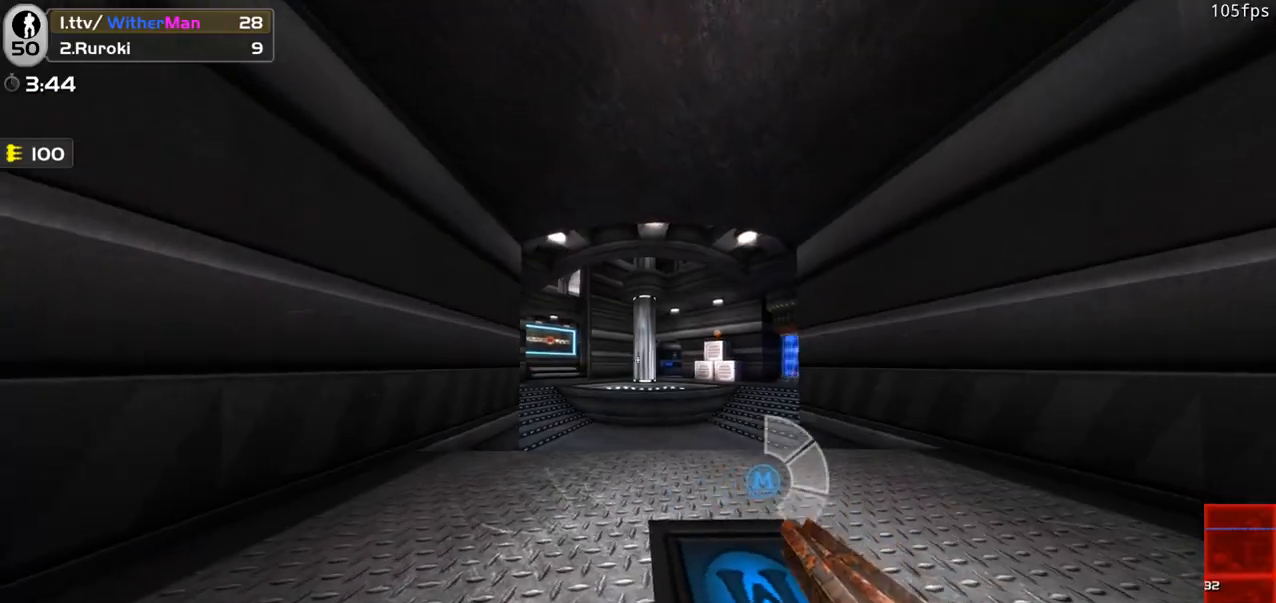
{"keys": [], "mouse": ["right"], "events": [[316, "mouse_right", "down"]]}
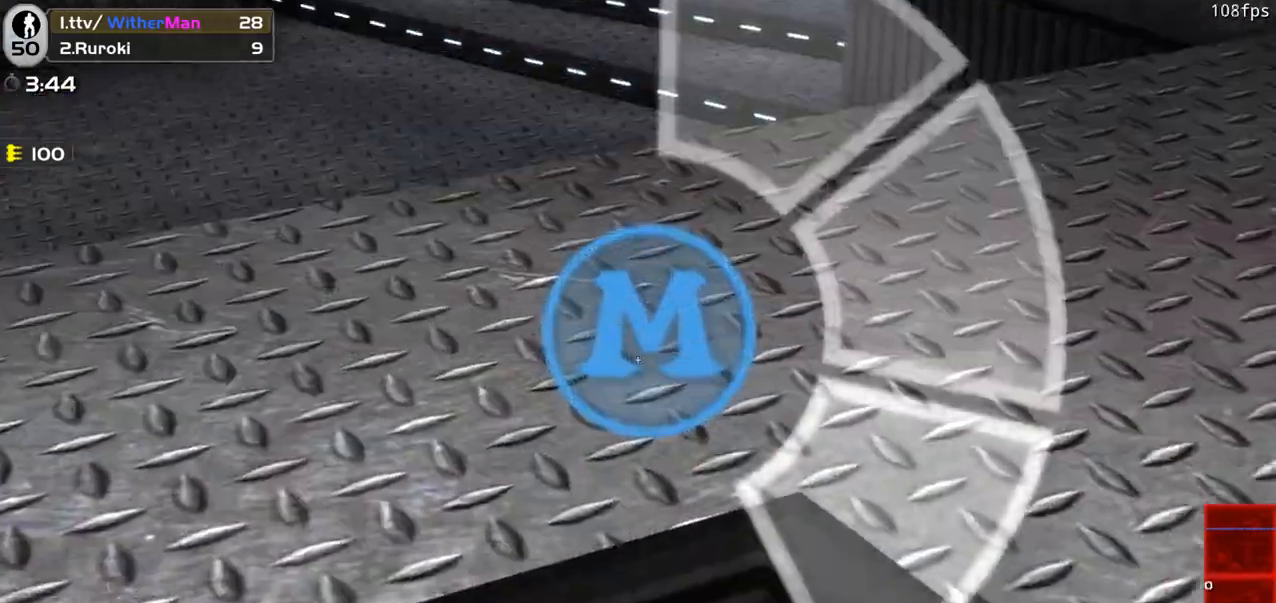
{"keys": ["w"], "mouse": [], "events": [[350, "mouse_right", "up"], [450, "w", "down"]]}
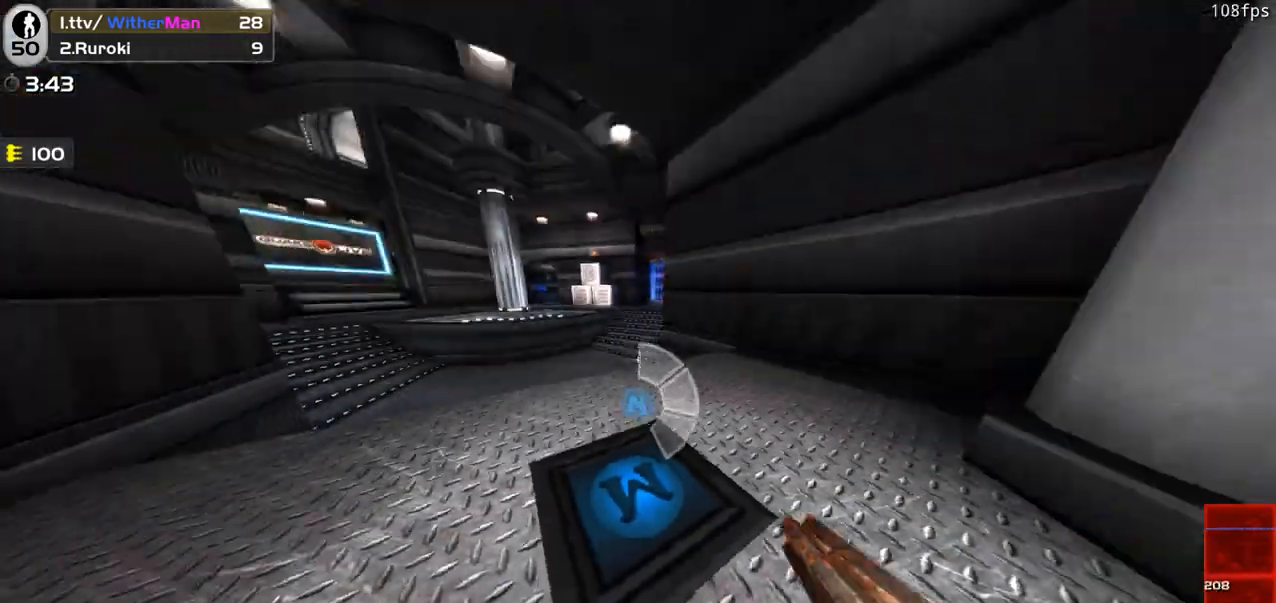
{"keys": ["a", "space", "w"], "mouse": [], "events": [[233, "a", "down"], [416, "space", "down"]]}
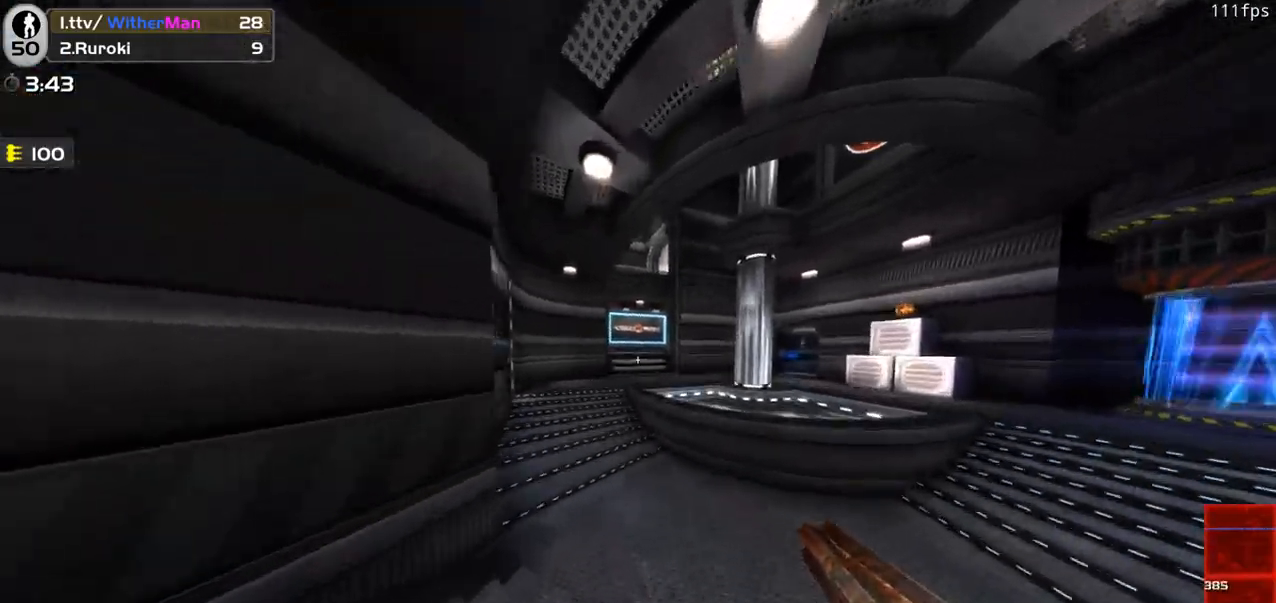
{"keys": ["a", "w"], "mouse": [], "events": [[100, "space", "up"], [300, "d", "down"], [433, "d", "up"]]}
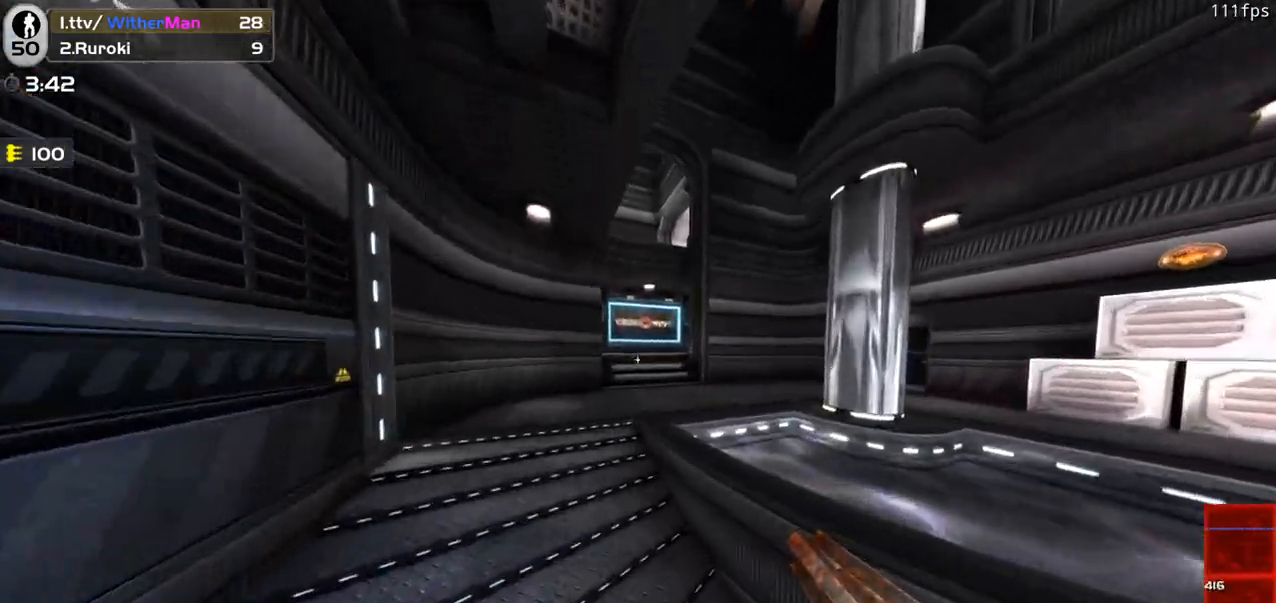
{"keys": ["d", "space", "w"], "mouse": [], "events": [[83, "space", "down"], [133, "a", "up"], [133, "d", "down"]]}
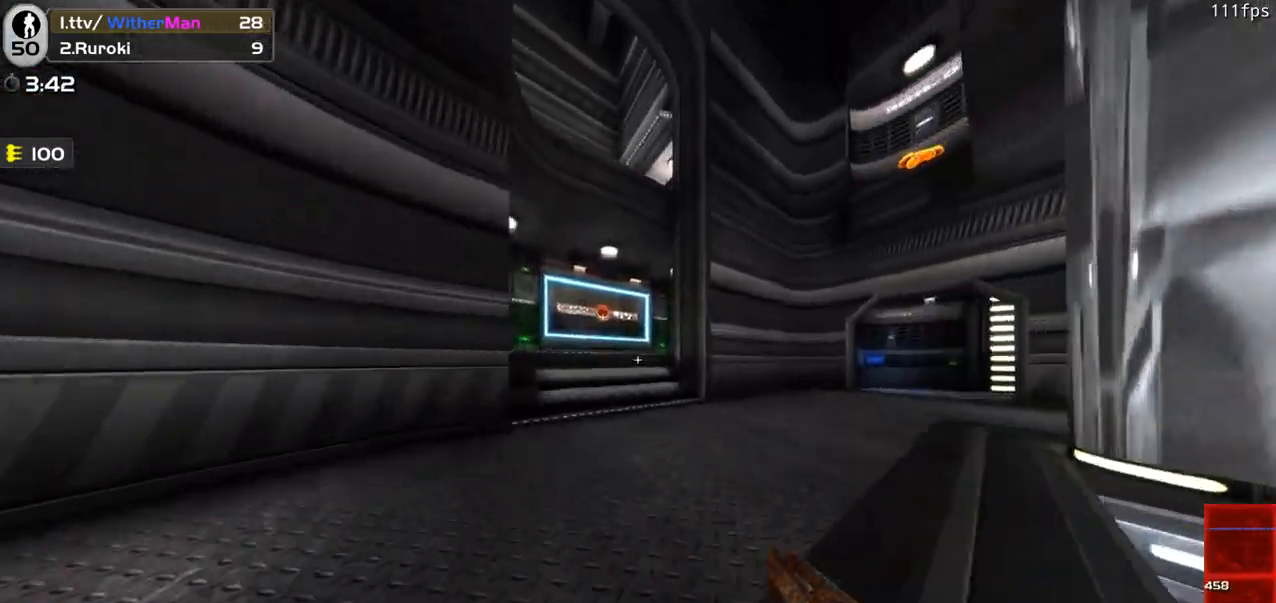
{"keys": ["d", "space", "w"], "mouse": [], "events": []}
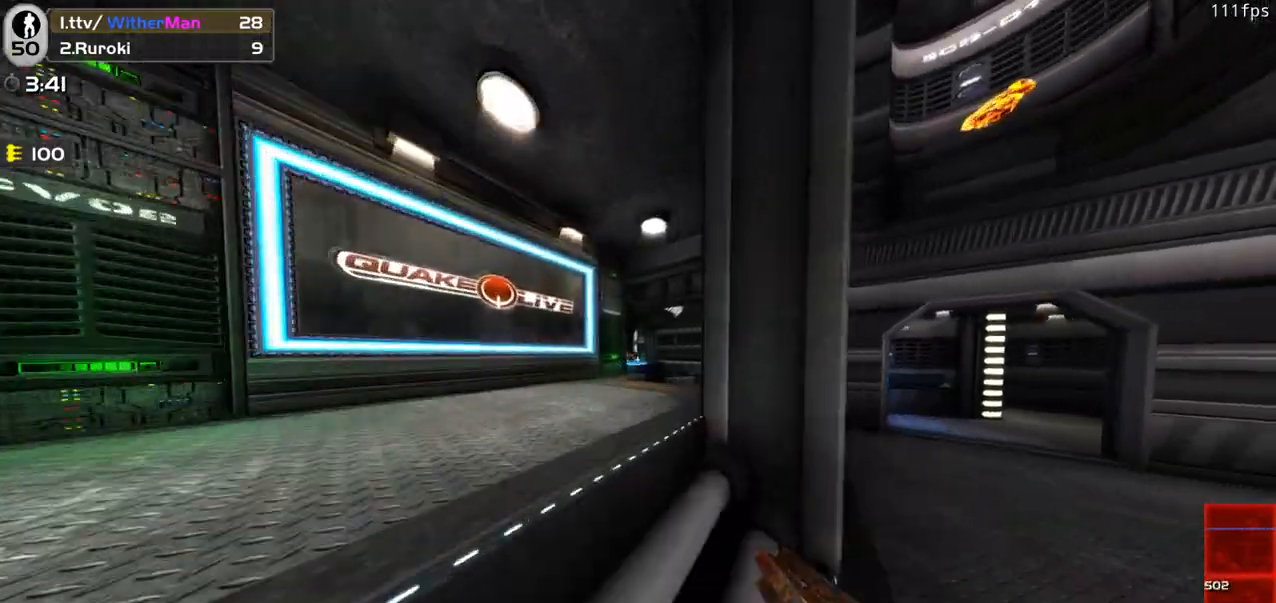
{"keys": ["d", "w"], "mouse": [], "events": [[383, "space", "up"]]}
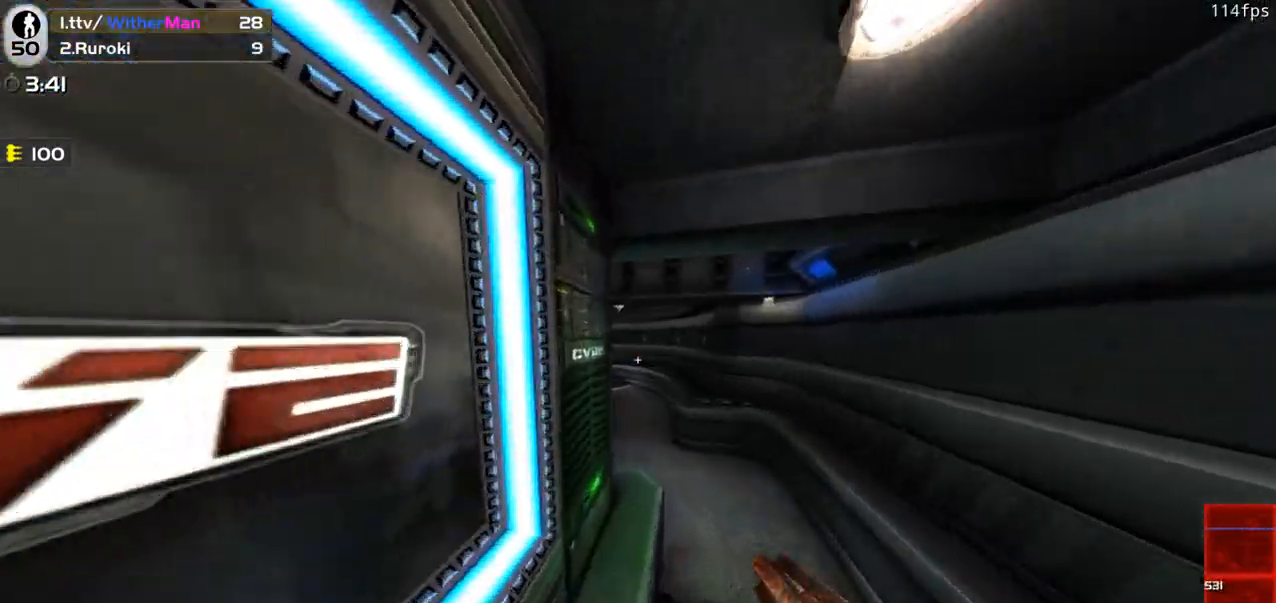
{"keys": ["a", "space", "w"], "mouse": [], "events": [[83, "d", "up"], [266, "a", "down"], [400, "space", "down"]]}
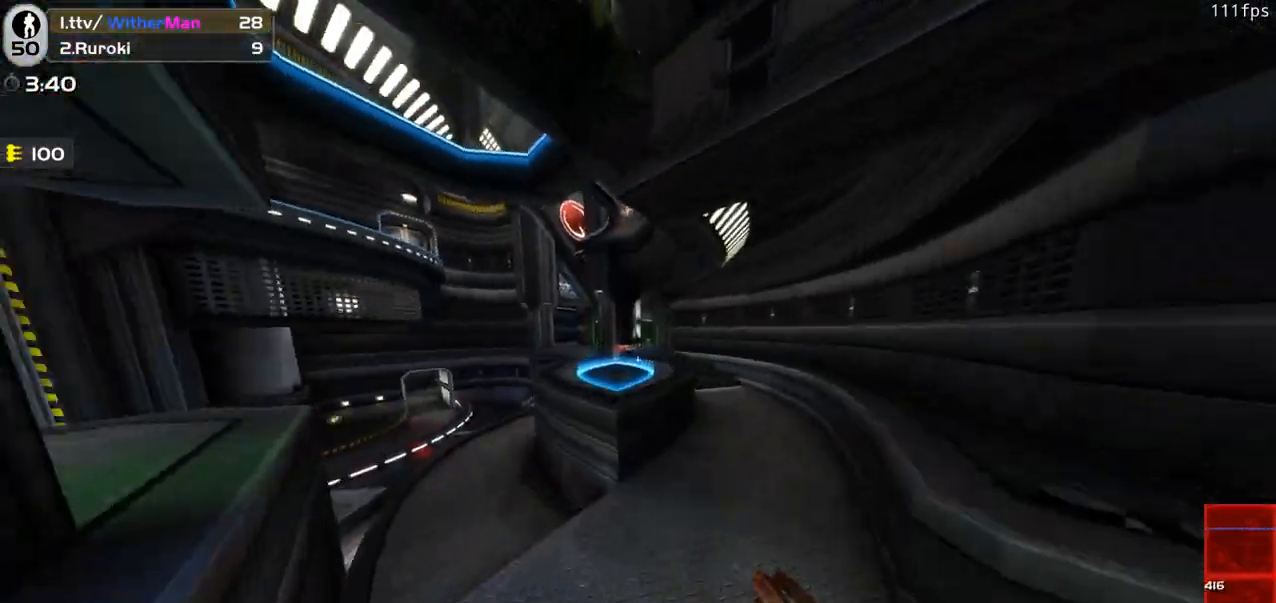
{"keys": ["a", "w"], "mouse": [], "events": [[183, "space", "up"]]}
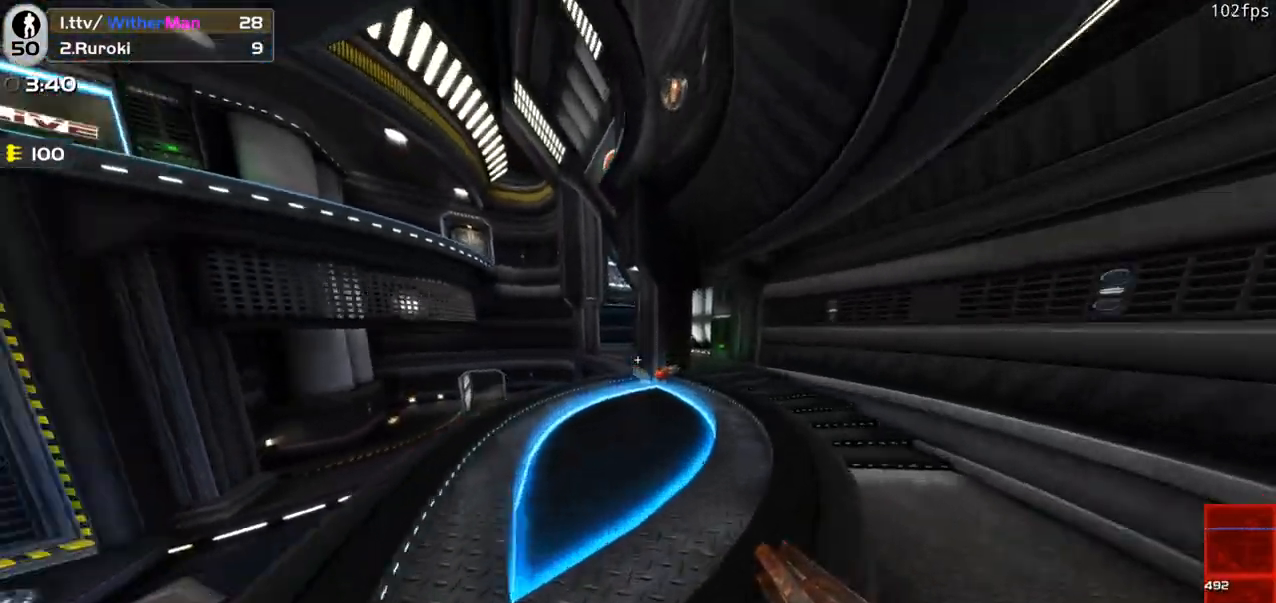
{"keys": ["w"], "mouse": [], "events": [[200, "a", "up"], [383, "d", "down"], [483, "d", "up"]]}
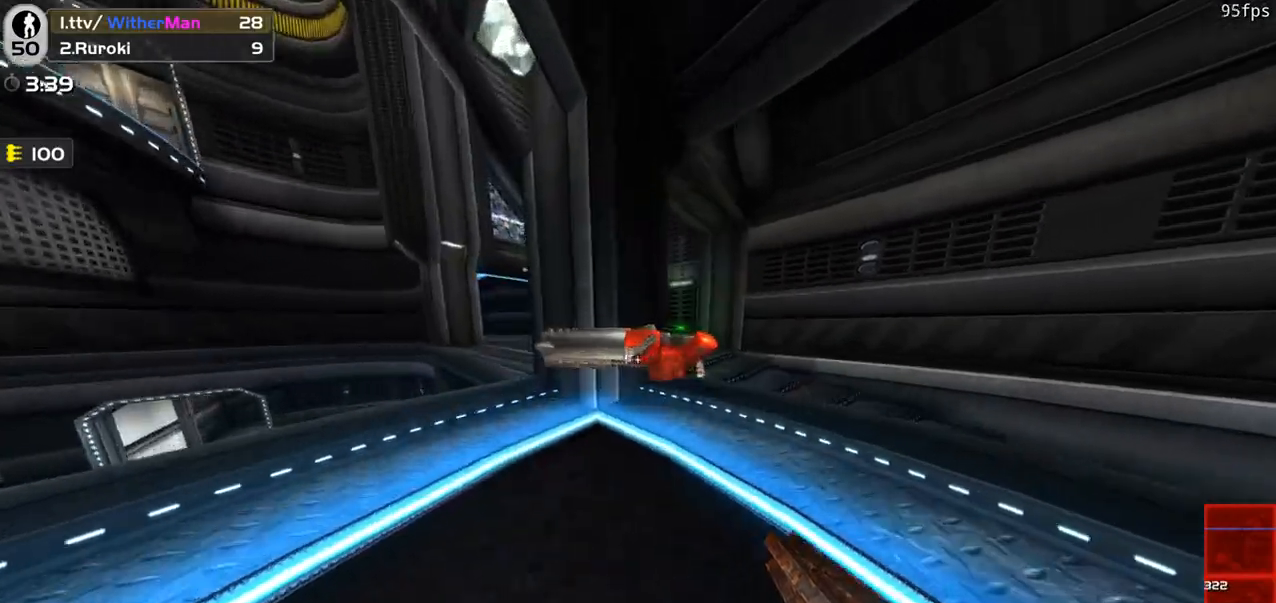
{"keys": ["w"], "mouse": [], "events": [[116, "d", "down"], [316, "d", "up"]]}
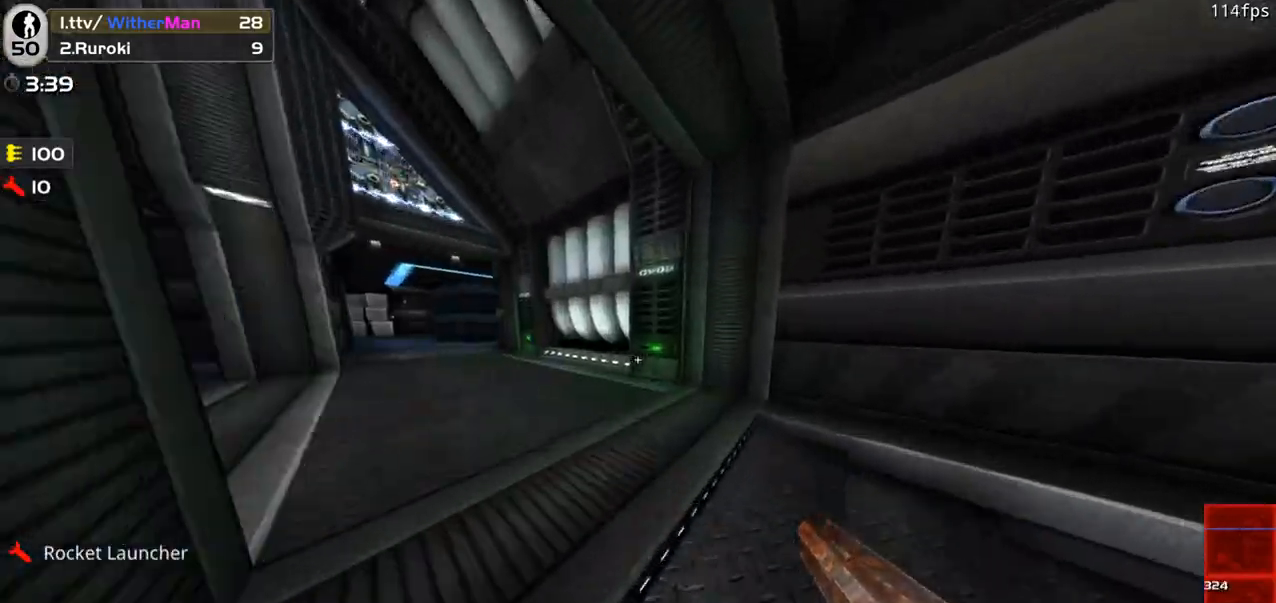
{"keys": ["a", "space", "w"], "mouse": [], "events": [[100, "a", "down"], [416, "space", "down"]]}
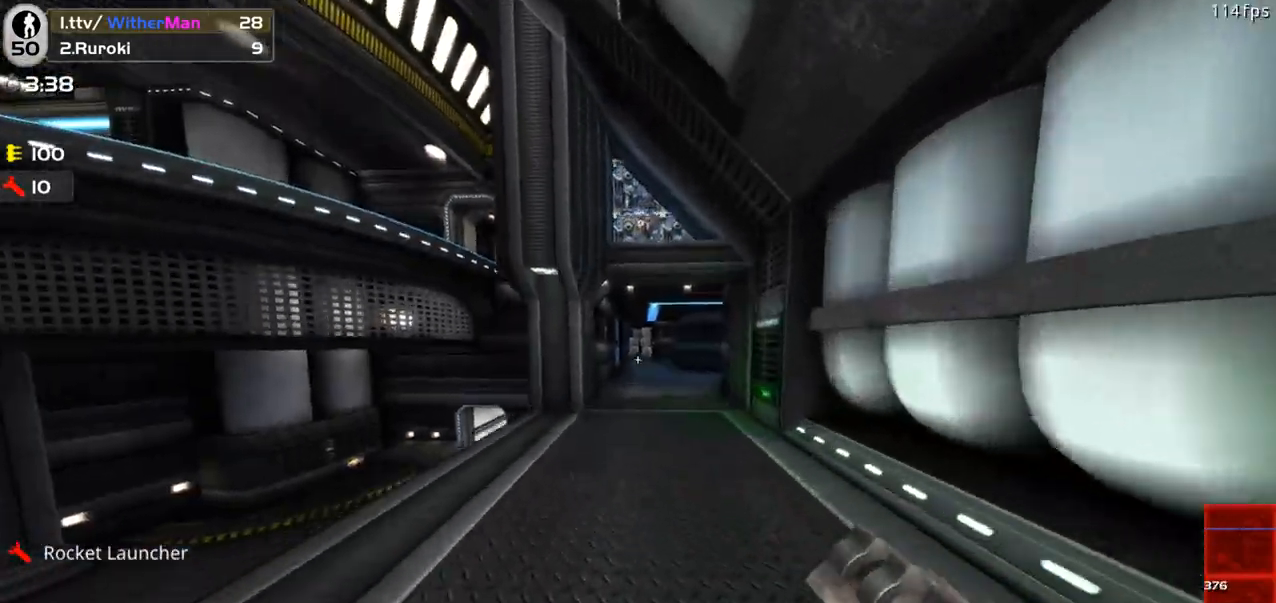
{"keys": ["d", "w"], "mouse": [], "events": [[116, "space", "up"], [200, "a", "up"], [200, "d", "down"]]}
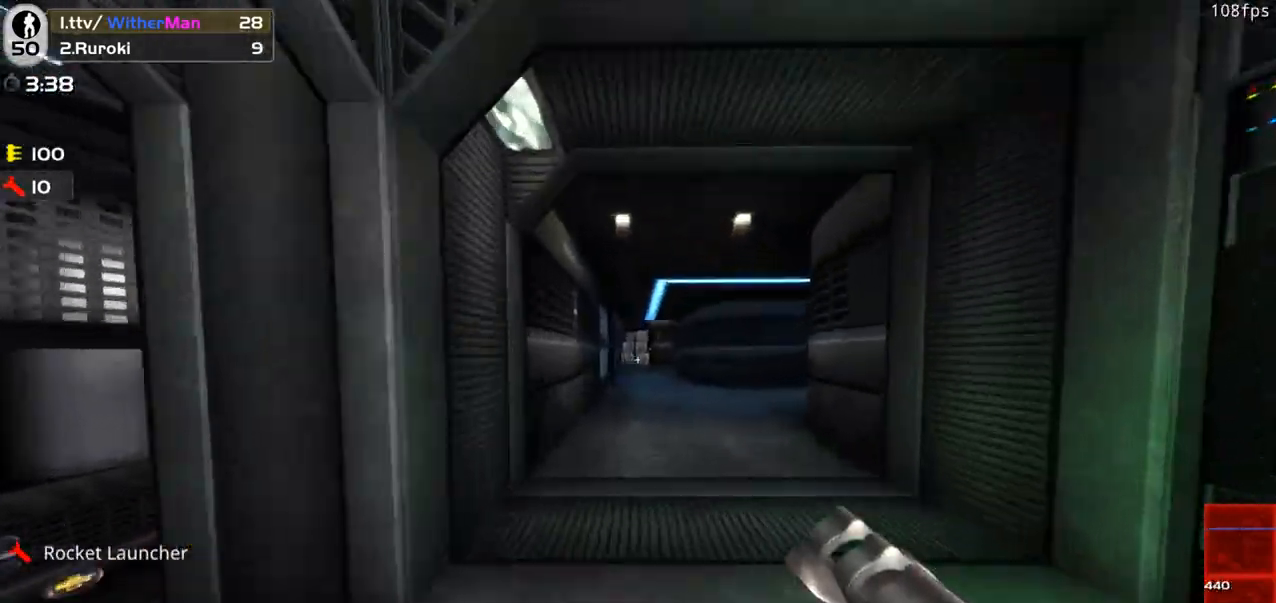
{"keys": ["a", "w"], "mouse": [], "events": [[33, "space", "down"], [316, "space", "up"], [416, "d", "up"], [450, "a", "down"]]}
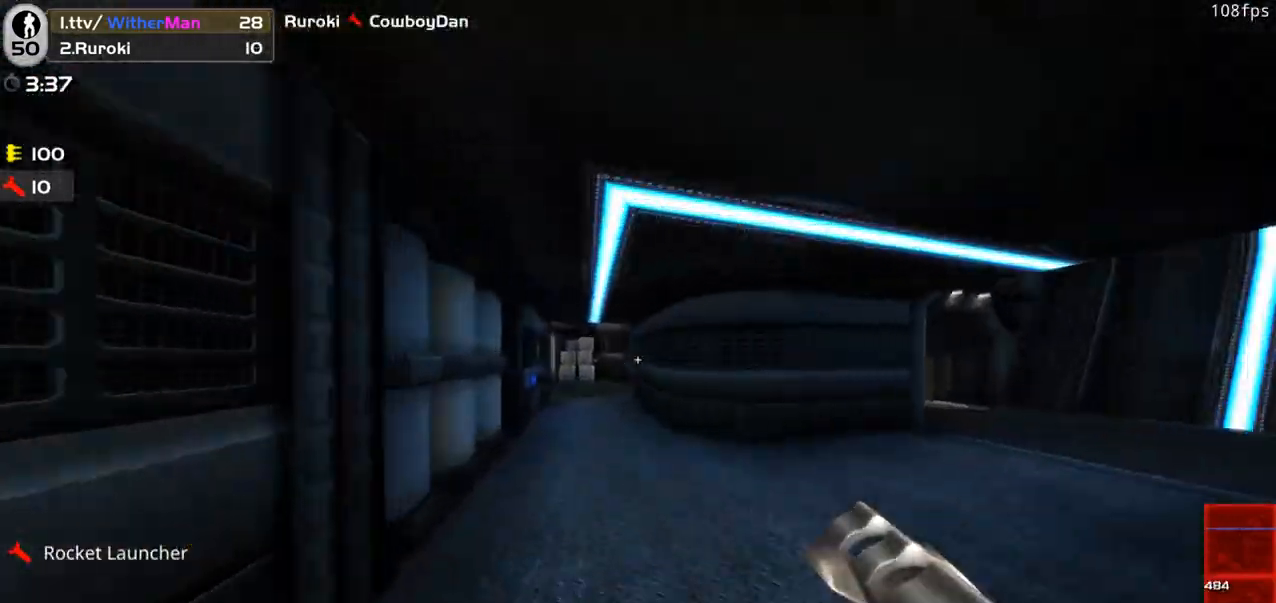
{"keys": ["a", "w"], "mouse": [], "events": [[233, "space", "down"], [466, "space", "up"]]}